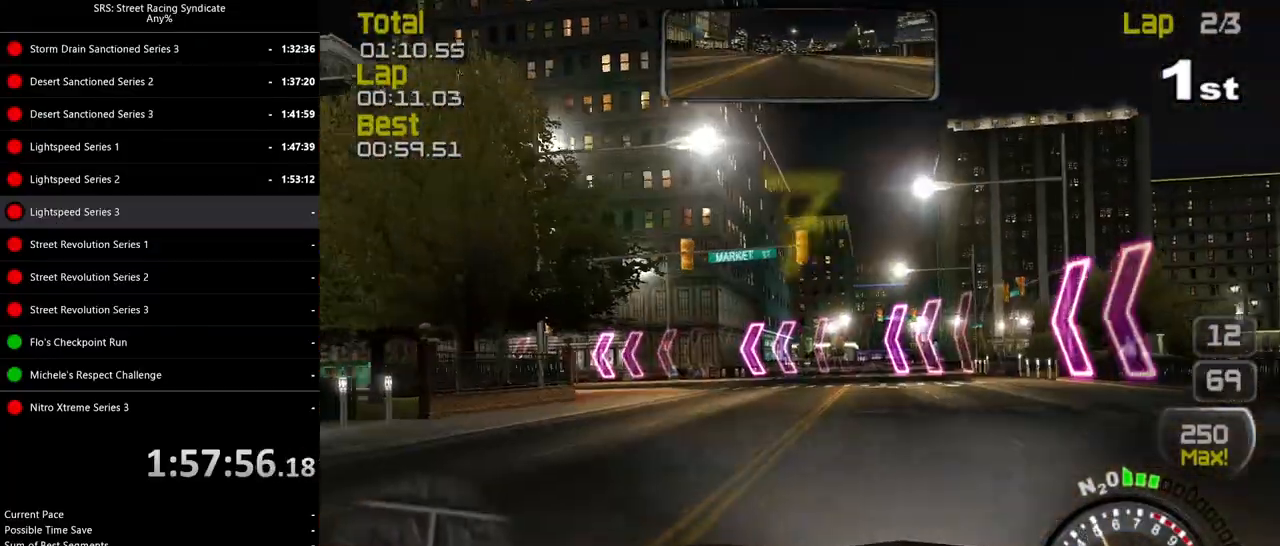
Gameplay with a controller (PlayStation layout); each line is a JSON object with the inputs held at the frame after it. "events" lists button and stick changes between this image and that frame as [ms after this image, input, new state], when the widget could be followed in between. Not read: right_stick.
{"buttons": ["R2"], "left_stick": "left", "events": []}
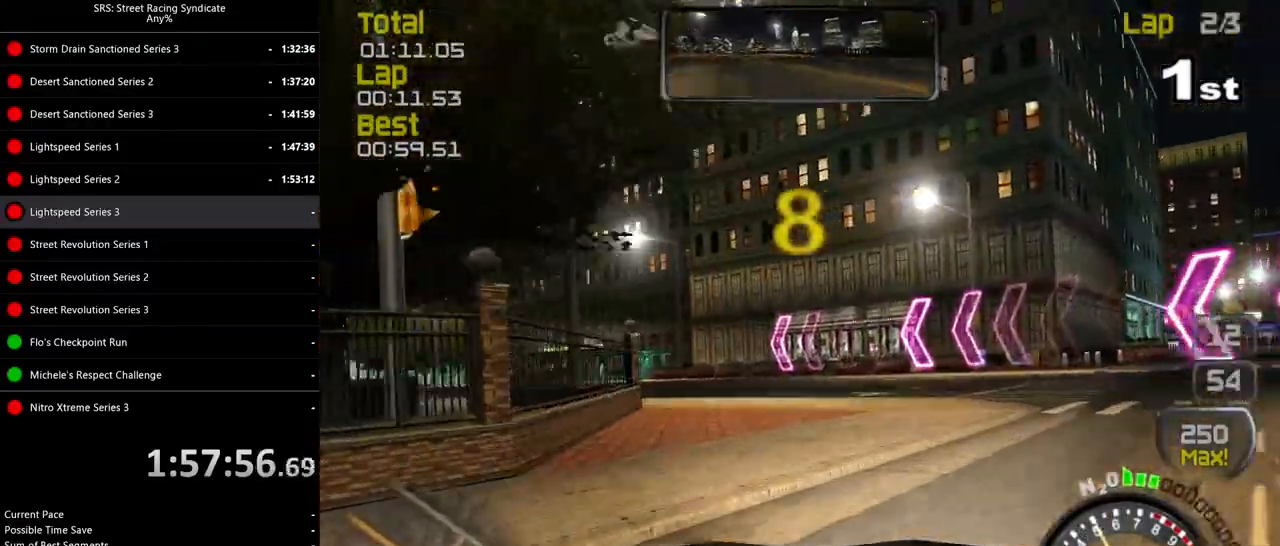
{"buttons": ["R2"], "left_stick": "left", "events": []}
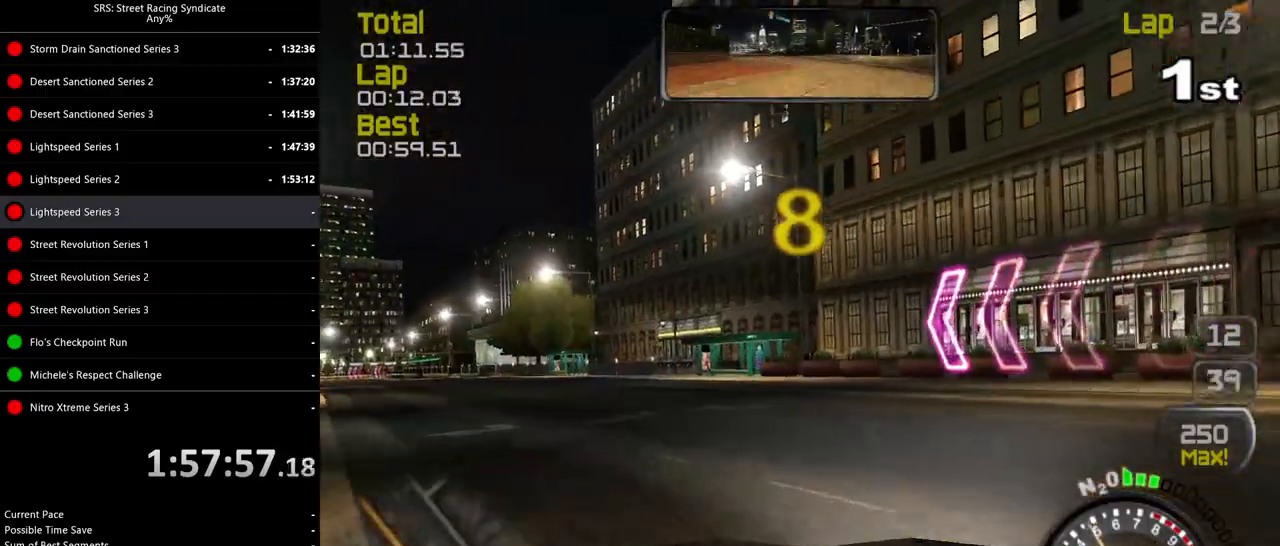
{"buttons": ["R2"], "left_stick": "center", "events": [[484, "left_stick", "center"]]}
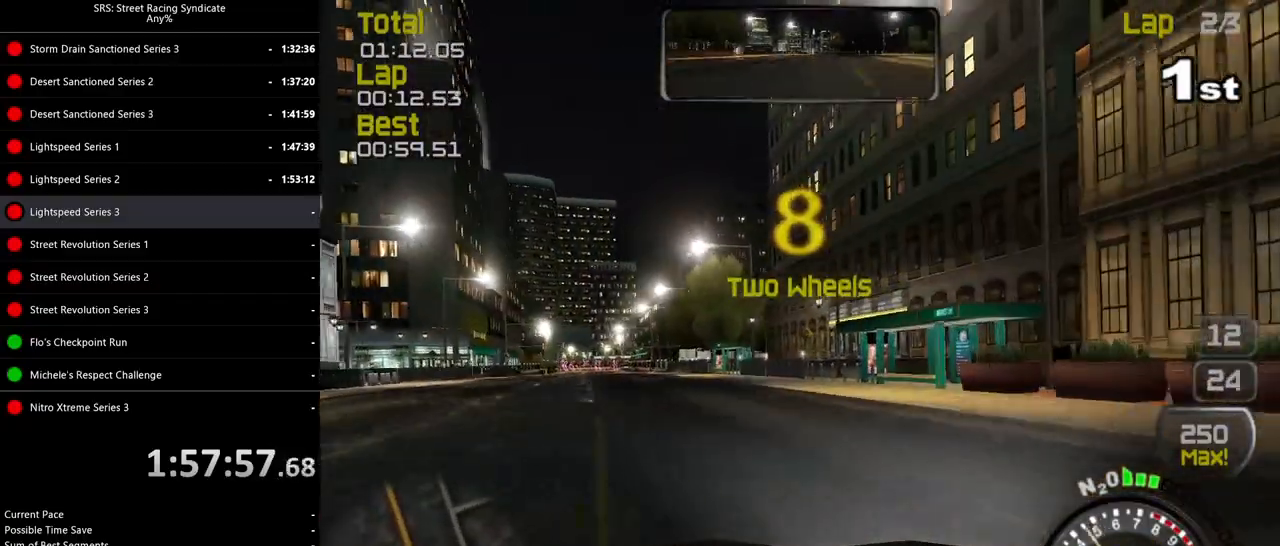
{"buttons": ["R2"], "left_stick": "center", "events": [[84, "left_stick", "left"], [417, "left_stick", "center"]]}
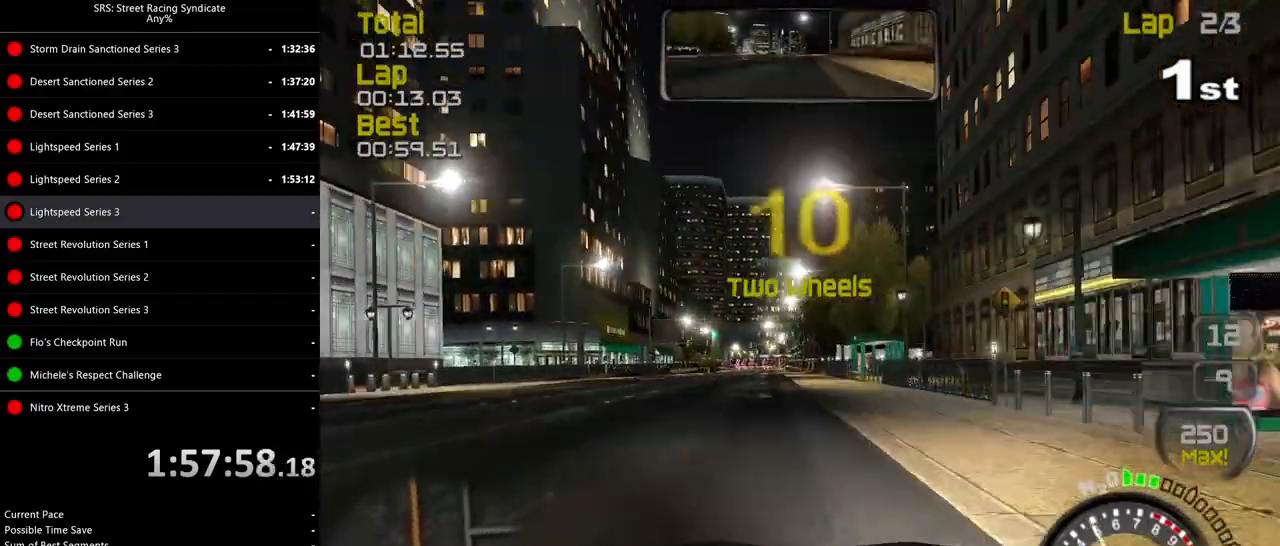
{"buttons": ["R2"], "left_stick": "center", "events": [[33, "left_stick", "left"], [150, "left_stick", "center"], [317, "left_stick", "left"], [450, "left_stick", "center"]]}
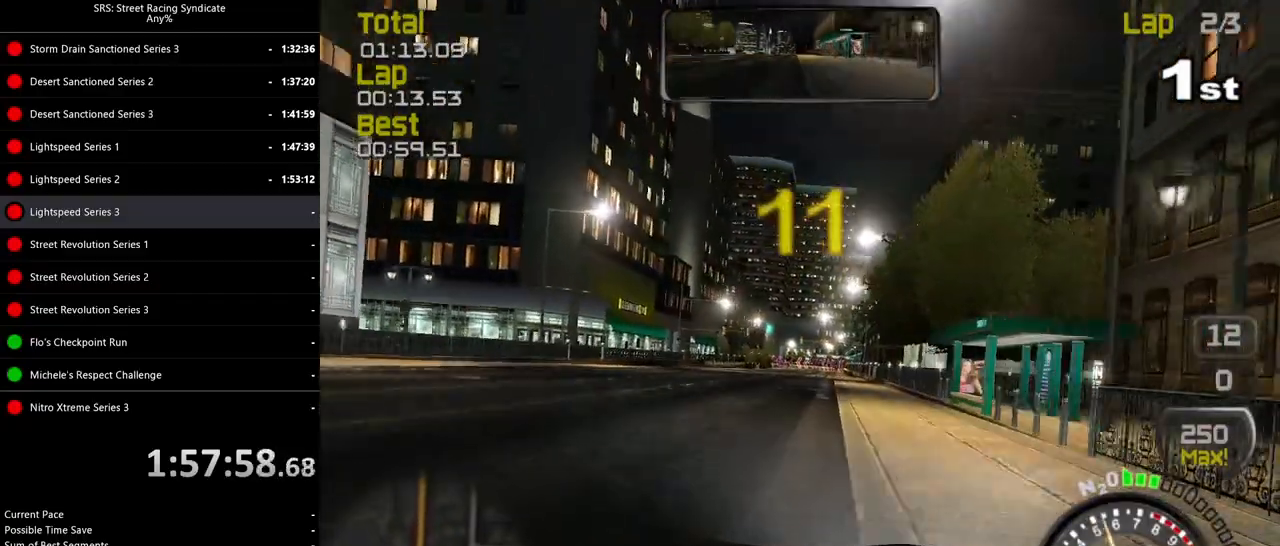
{"buttons": ["R2"], "left_stick": "center", "events": []}
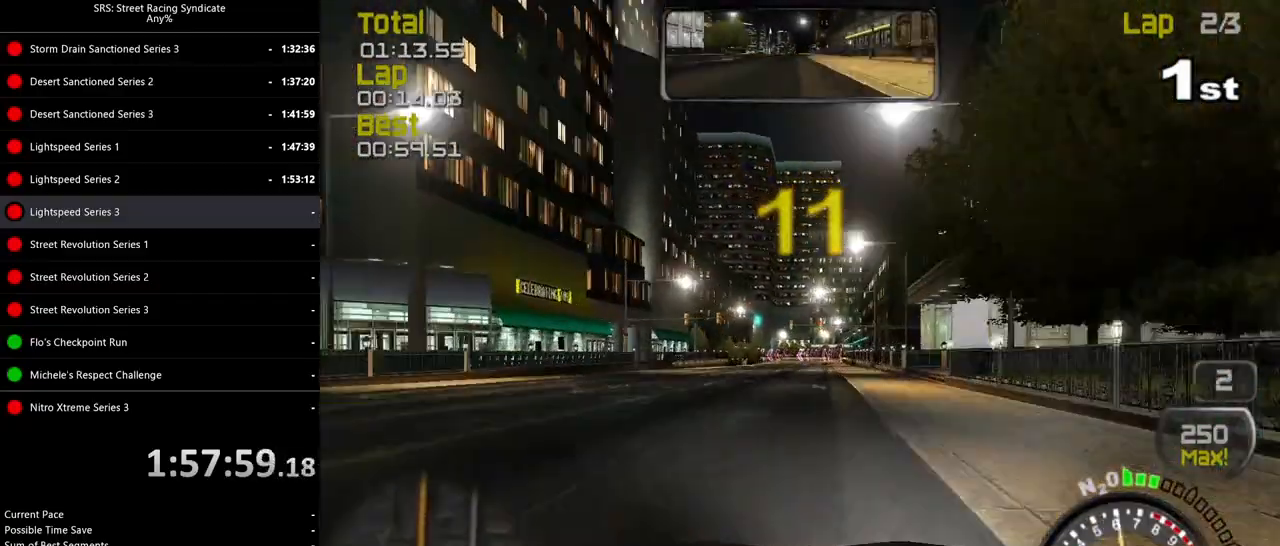
{"buttons": ["R2"], "left_stick": "center", "events": []}
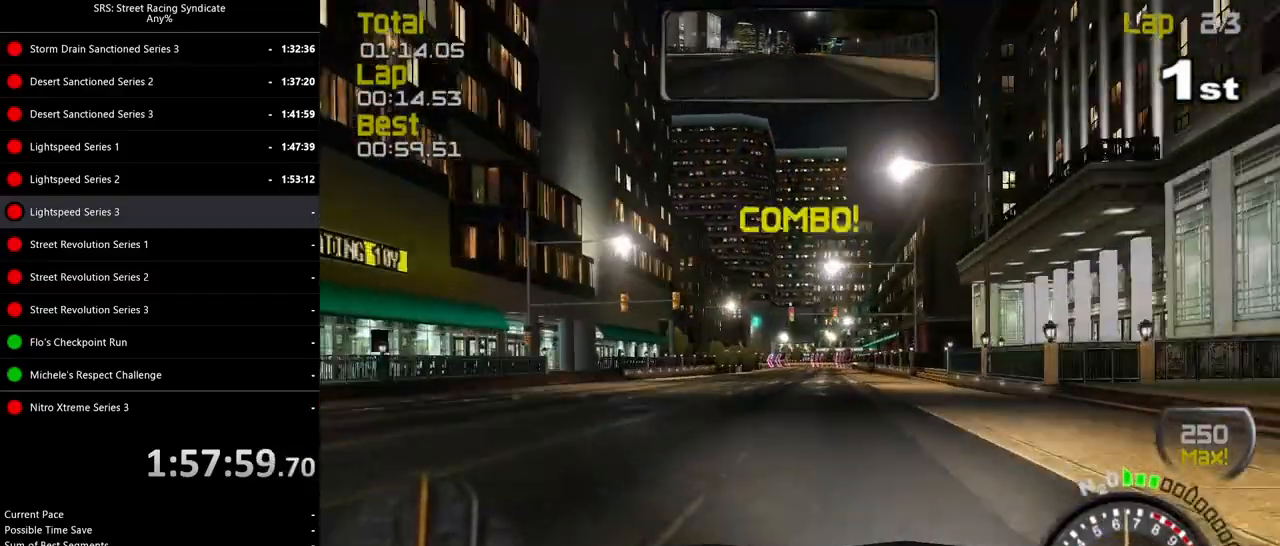
{"buttons": ["TRIANGLE", "R2"], "left_stick": "center", "events": [[417, "TRIANGLE", "down"]]}
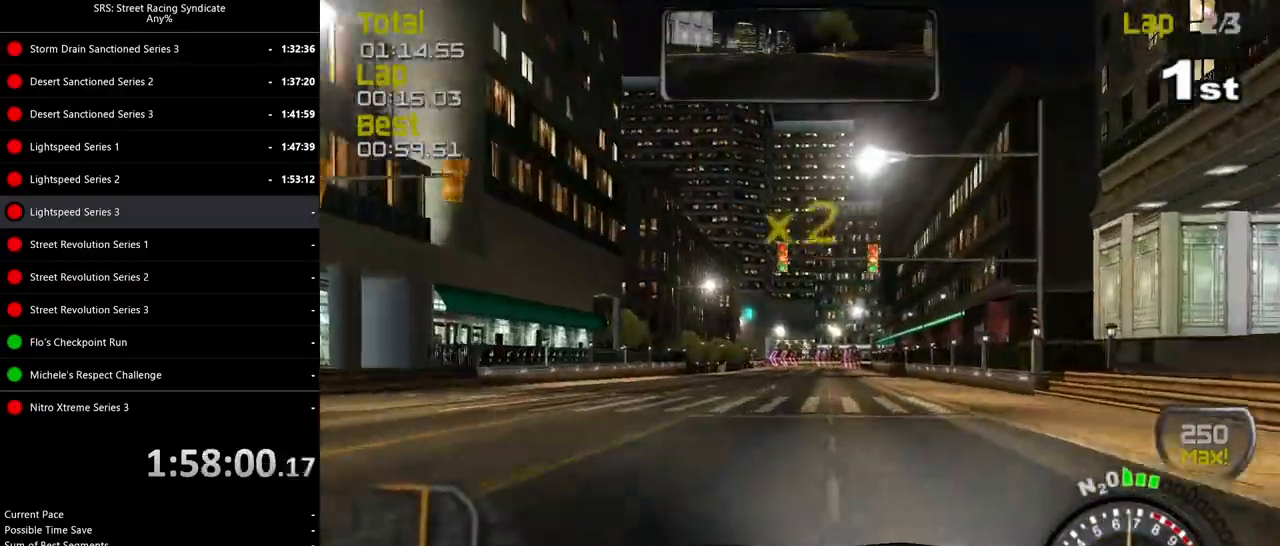
{"buttons": ["R2"], "left_stick": "center", "events": [[33, "TRIANGLE", "up"], [50, "left_stick", "right"], [133, "left_stick", "center"]]}
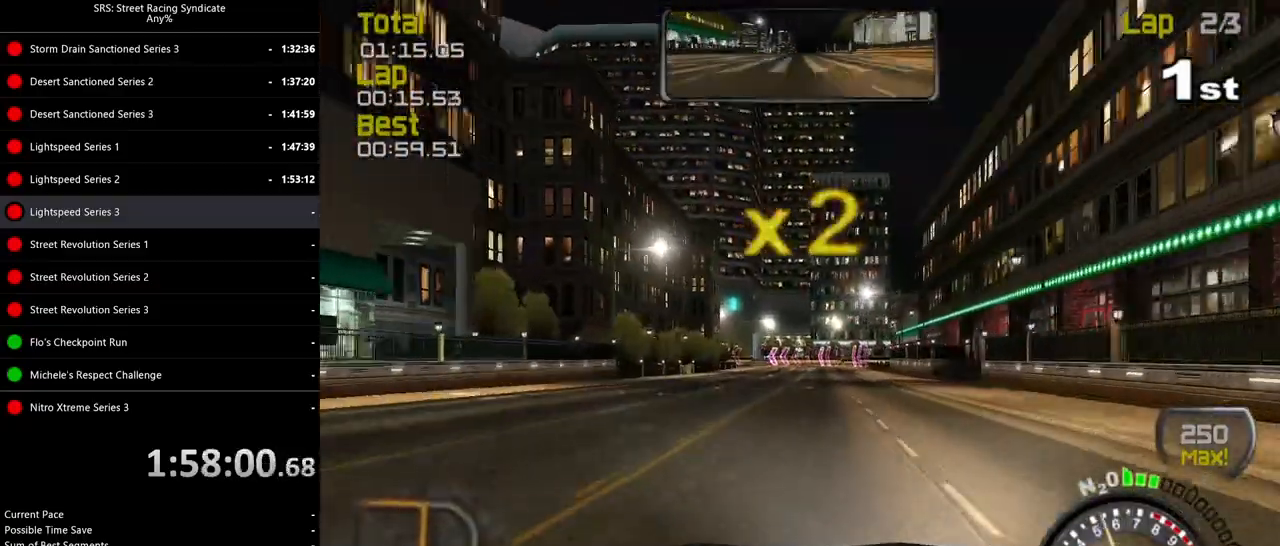
{"buttons": ["R2"], "left_stick": "center", "events": [[334, "left_stick", "right"], [434, "left_stick", "center"]]}
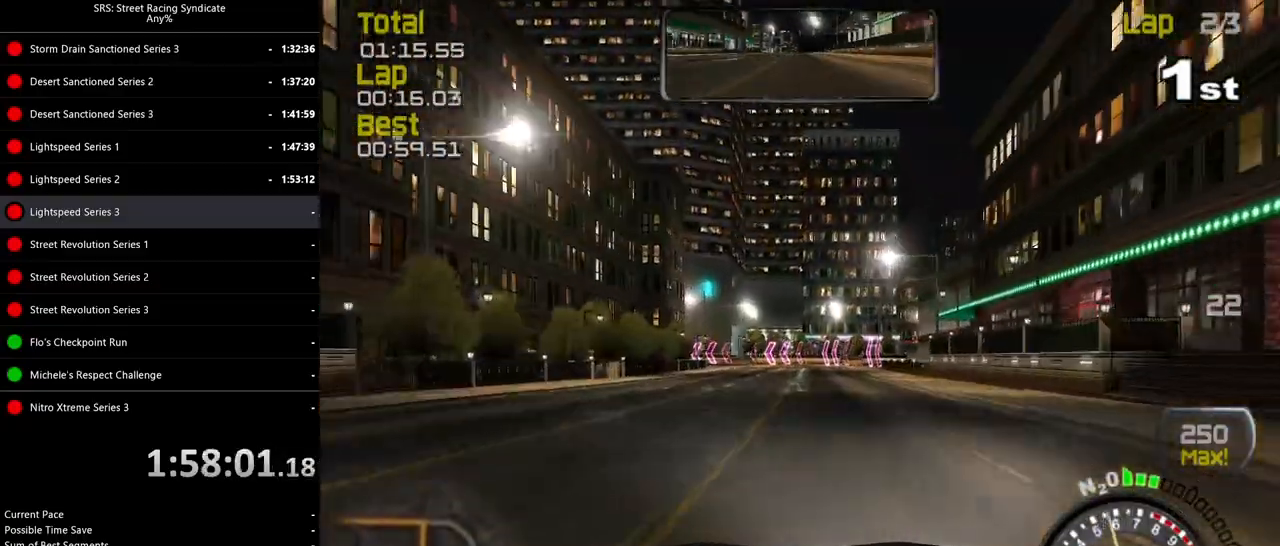
{"buttons": ["R2"], "left_stick": "center", "events": []}
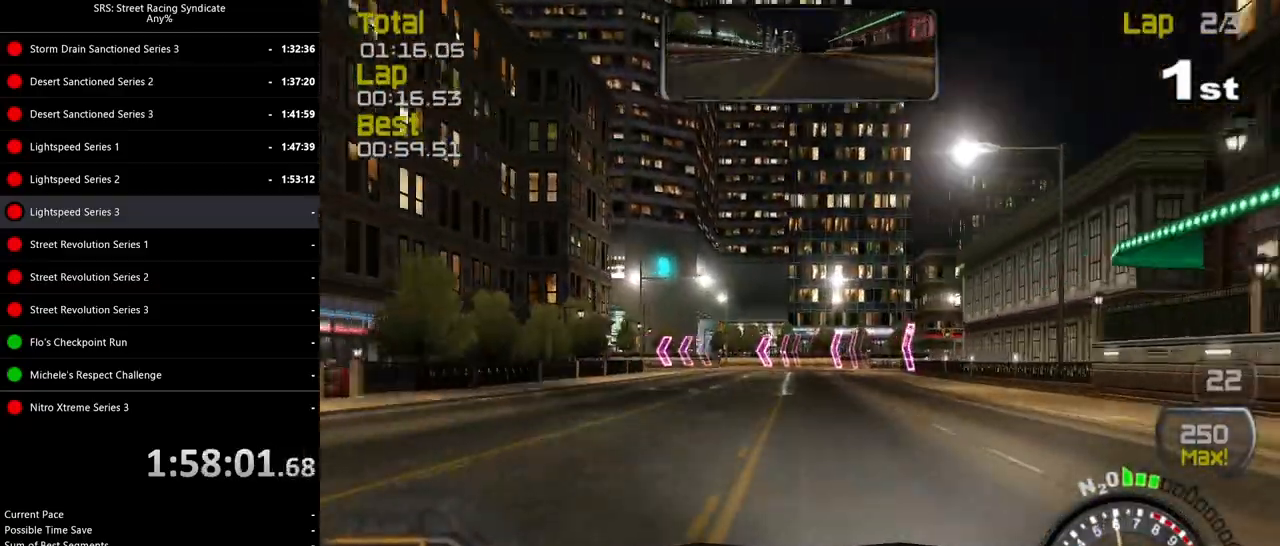
{"buttons": ["L2"], "left_stick": "left", "events": [[101, "L2", "down"], [101, "R2", "up"], [217, "CROSS", "down"], [234, "left_stick", "left"], [334, "CROSS", "up"]]}
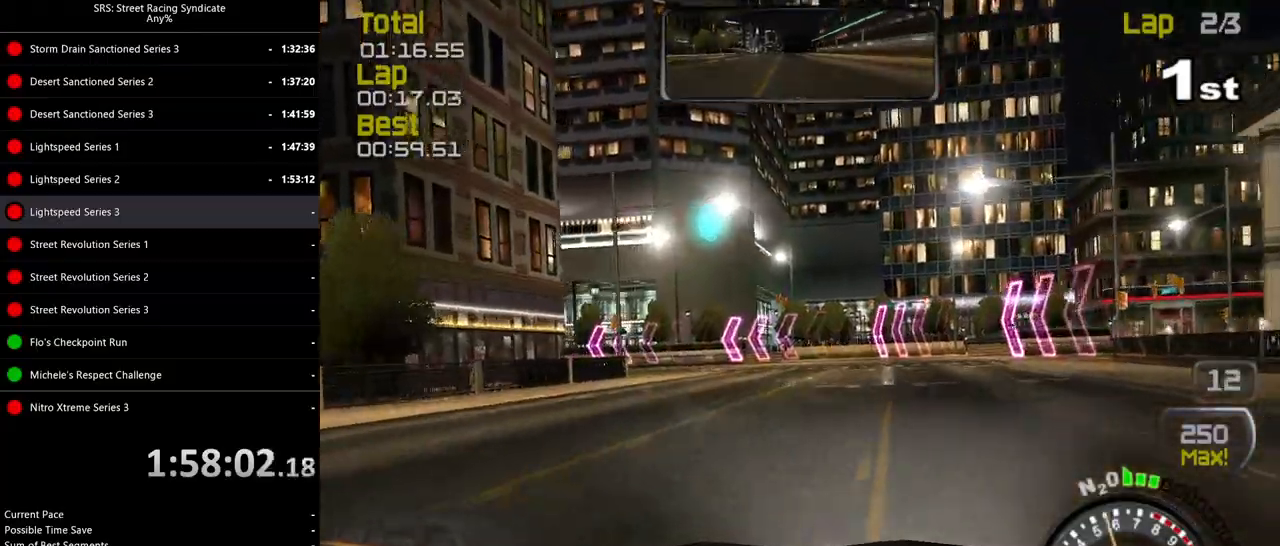
{"buttons": [], "left_stick": "up-left", "events": [[133, "L2", "up"], [183, "left_stick", "center"], [300, "left_stick", "up-left"]]}
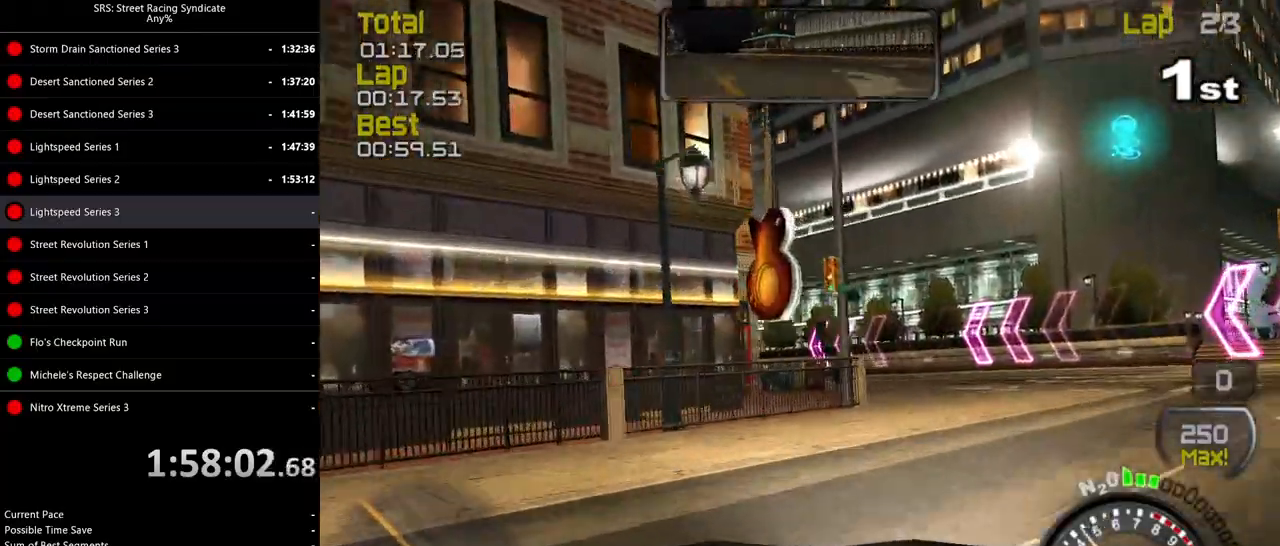
{"buttons": ["R2"], "left_stick": "up-left", "events": [[34, "left_stick", "up-right"], [117, "left_stick", "center"], [234, "left_stick", "up-left"], [384, "R2", "down"]]}
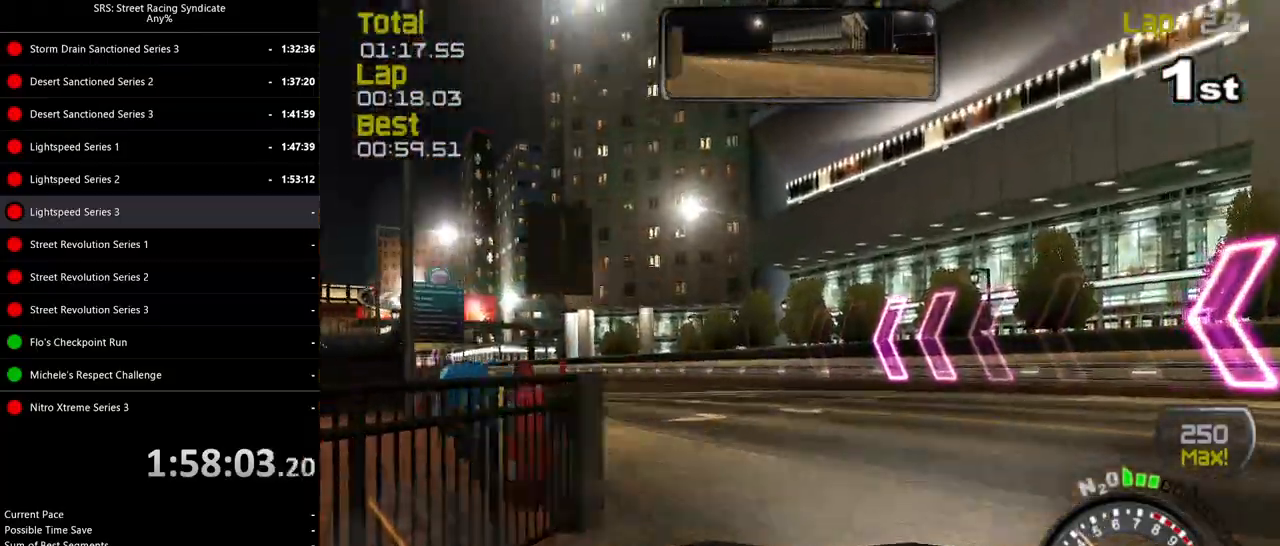
{"buttons": ["R2"], "left_stick": "up-left", "events": []}
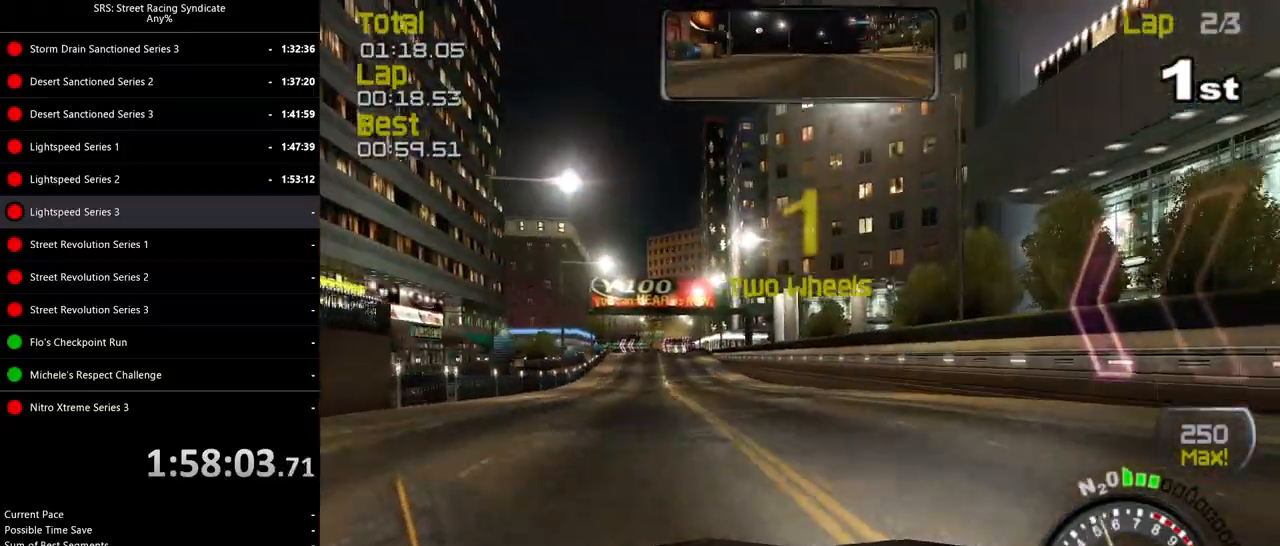
{"buttons": ["R2"], "left_stick": "center", "events": [[468, "left_stick", "center"]]}
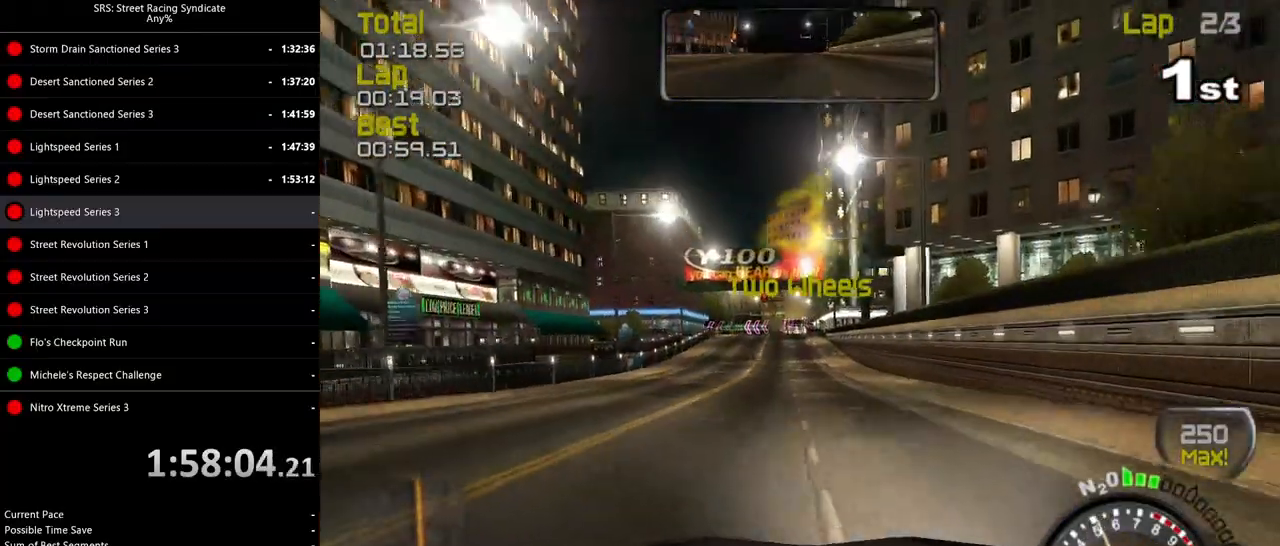
{"buttons": ["R2"], "left_stick": "center", "events": [[133, "left_stick", "left"], [250, "left_stick", "center"], [334, "left_stick", "left"], [434, "left_stick", "center"]]}
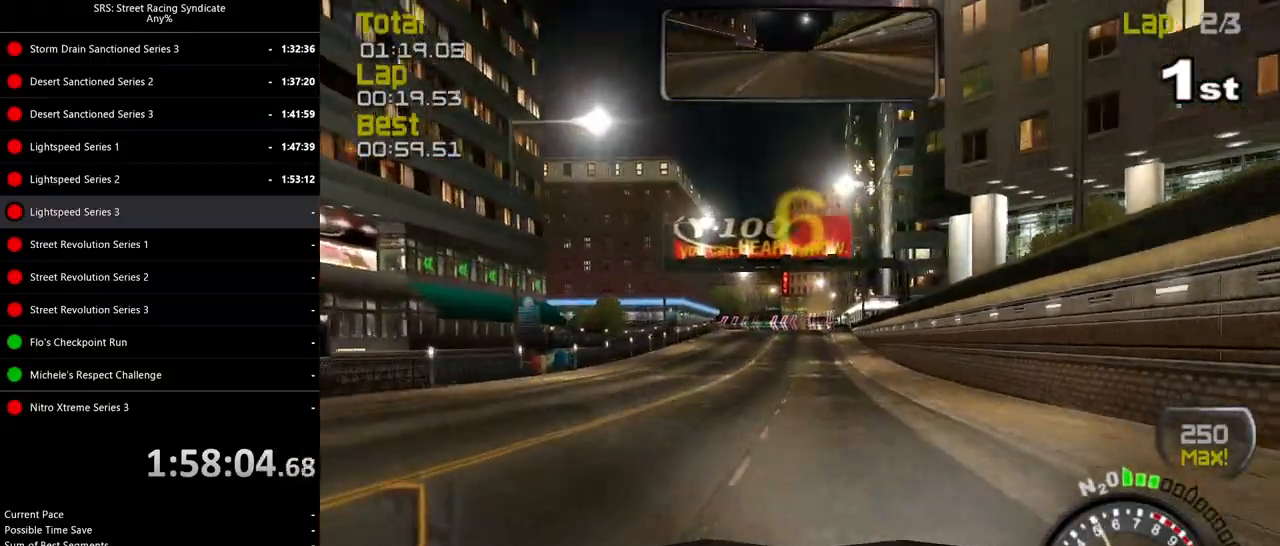
{"buttons": ["R2"], "left_stick": "center", "events": [[301, "left_stick", "right"], [417, "left_stick", "center"]]}
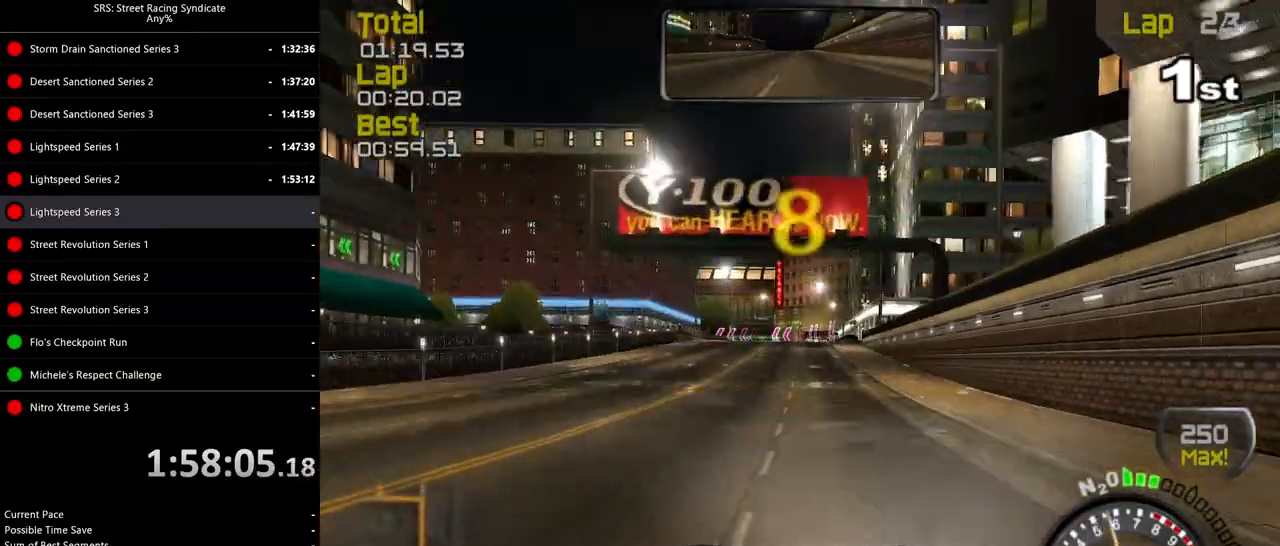
{"buttons": ["R2"], "left_stick": "center", "events": [[367, "left_stick", "left"], [451, "left_stick", "center"]]}
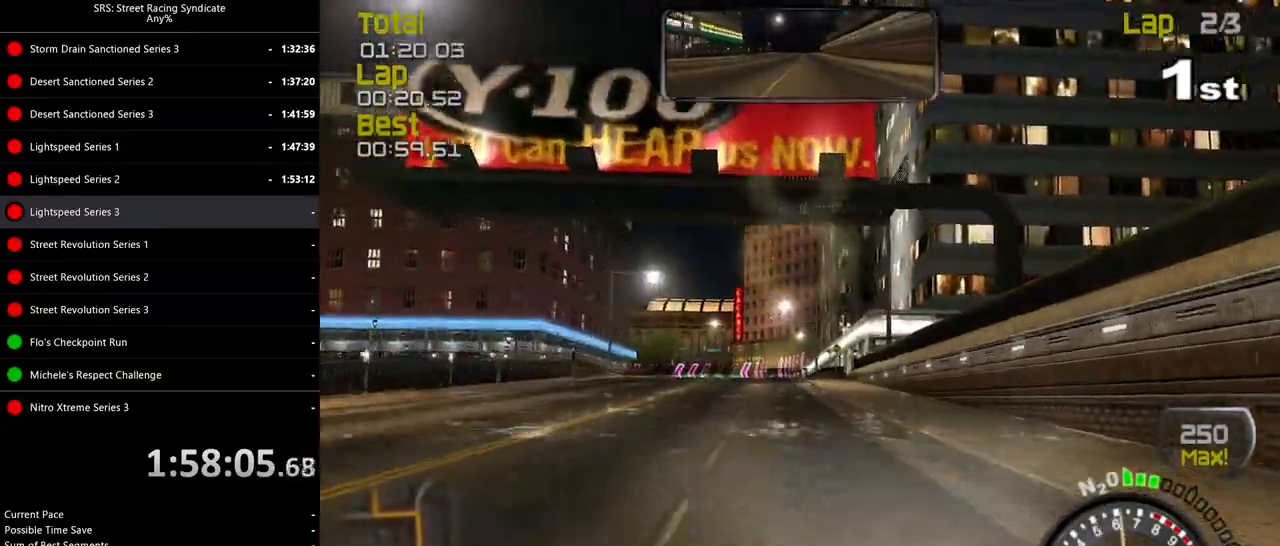
{"buttons": ["R2"], "left_stick": "center", "events": [[300, "left_stick", "left"], [450, "left_stick", "center"]]}
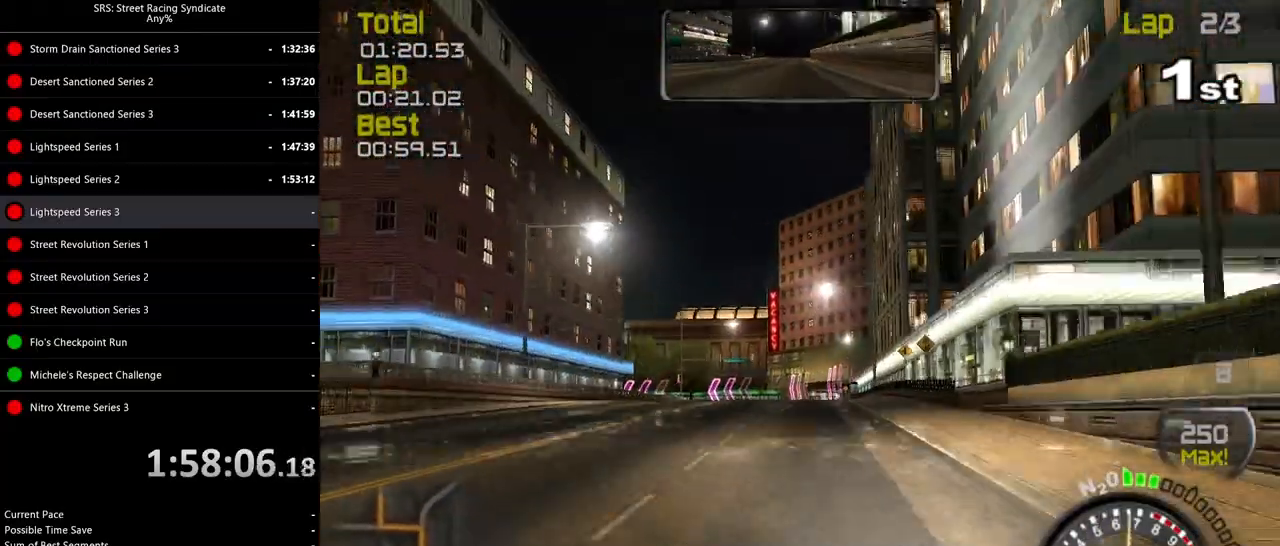
{"buttons": [], "left_stick": "center", "events": [[200, "left_stick", "up-right"], [334, "left_stick", "center"], [451, "R2", "up"]]}
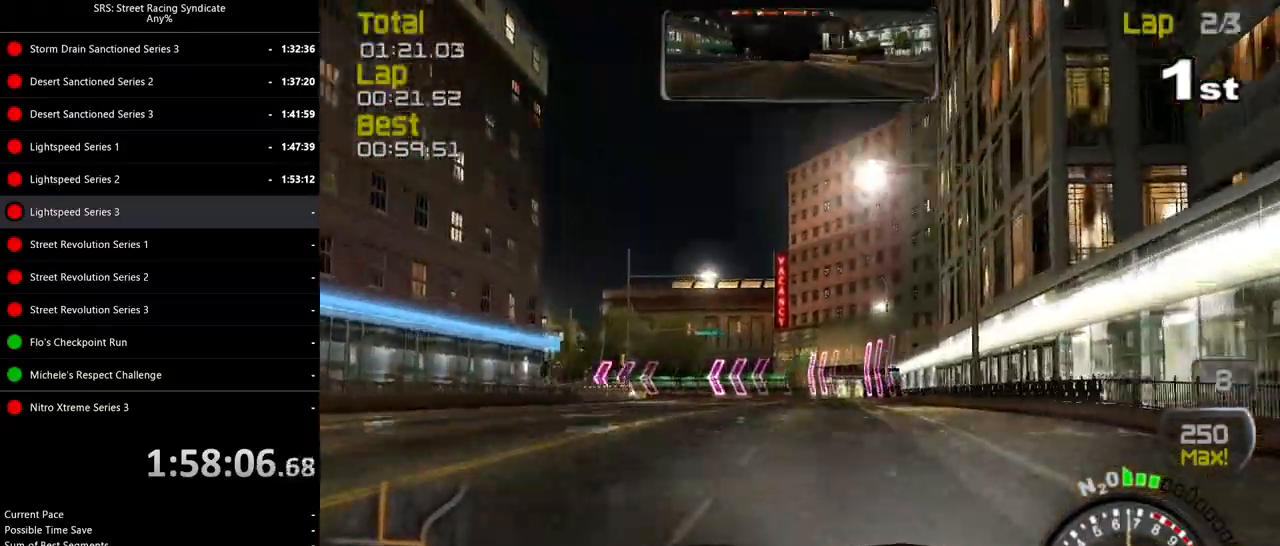
{"buttons": ["L2"], "left_stick": "left", "events": [[33, "L2", "down"], [83, "left_stick", "left"], [300, "CROSS", "down"], [417, "CROSS", "up"]]}
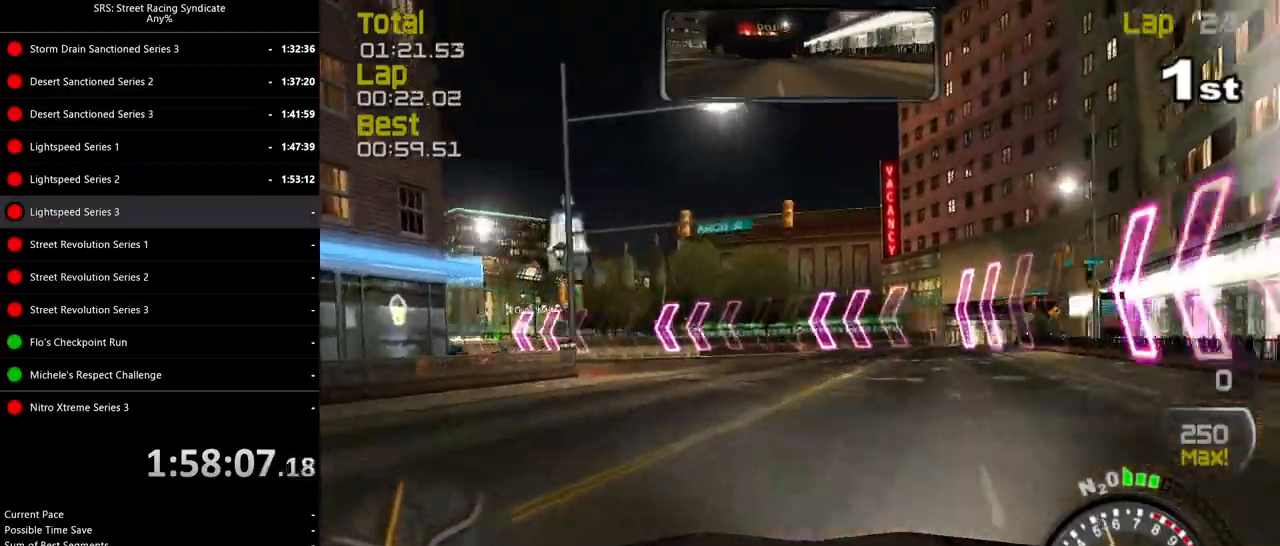
{"buttons": ["R2"], "left_stick": "left", "events": [[84, "L2", "up"], [167, "CROSS", "down"], [200, "left_stick", "center"], [351, "R2", "down"], [484, "left_stick", "left"], [501, "CROSS", "up"]]}
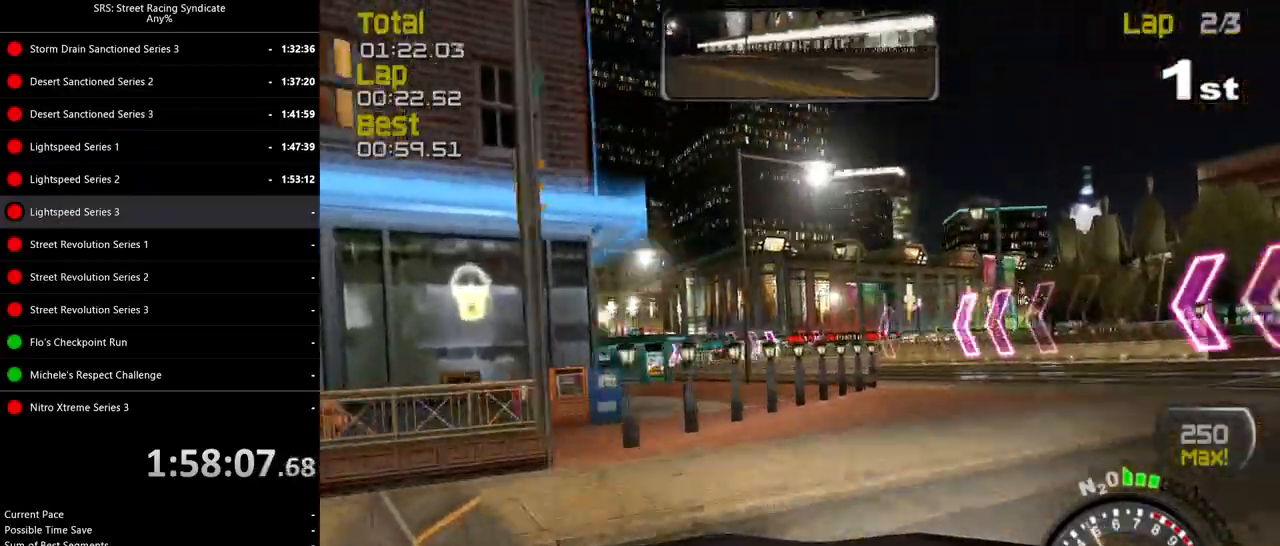
{"buttons": ["R2"], "left_stick": "up-left"}
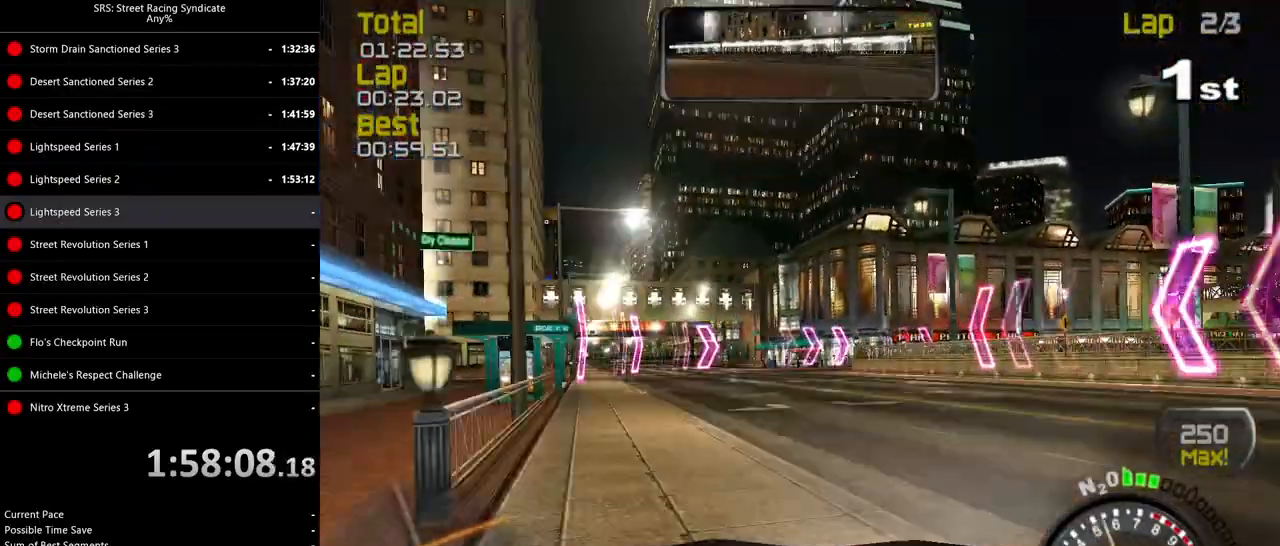
{"buttons": ["R2"], "left_stick": "up-left", "events": []}